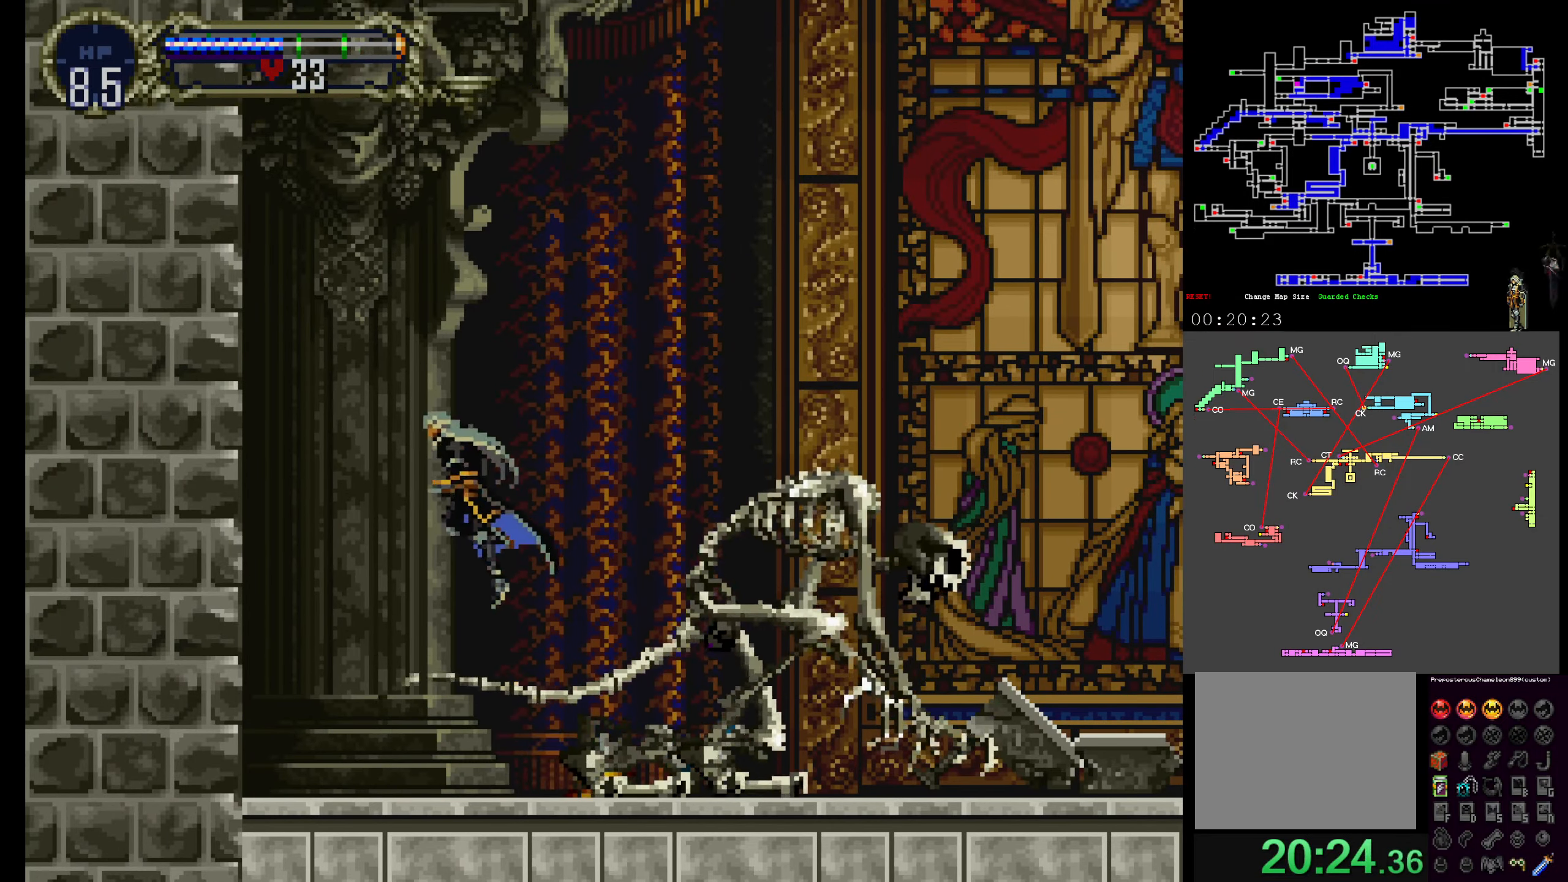
Gameplay with a controller (Xbox layout); each line is a JSON object with the inputs held at the frame after it. "events" lists button and stick changes between this image and that frame as [ms after this image, input, new state], when the widget could be followed in between. Not read: DPAD_LEFT L3 R3 left_stick right_stick.
{"buttons": ["DPAD_UP"], "events": [[50, "R1", "down"], [267, "R1", "up"], [334, "A", "up"]]}
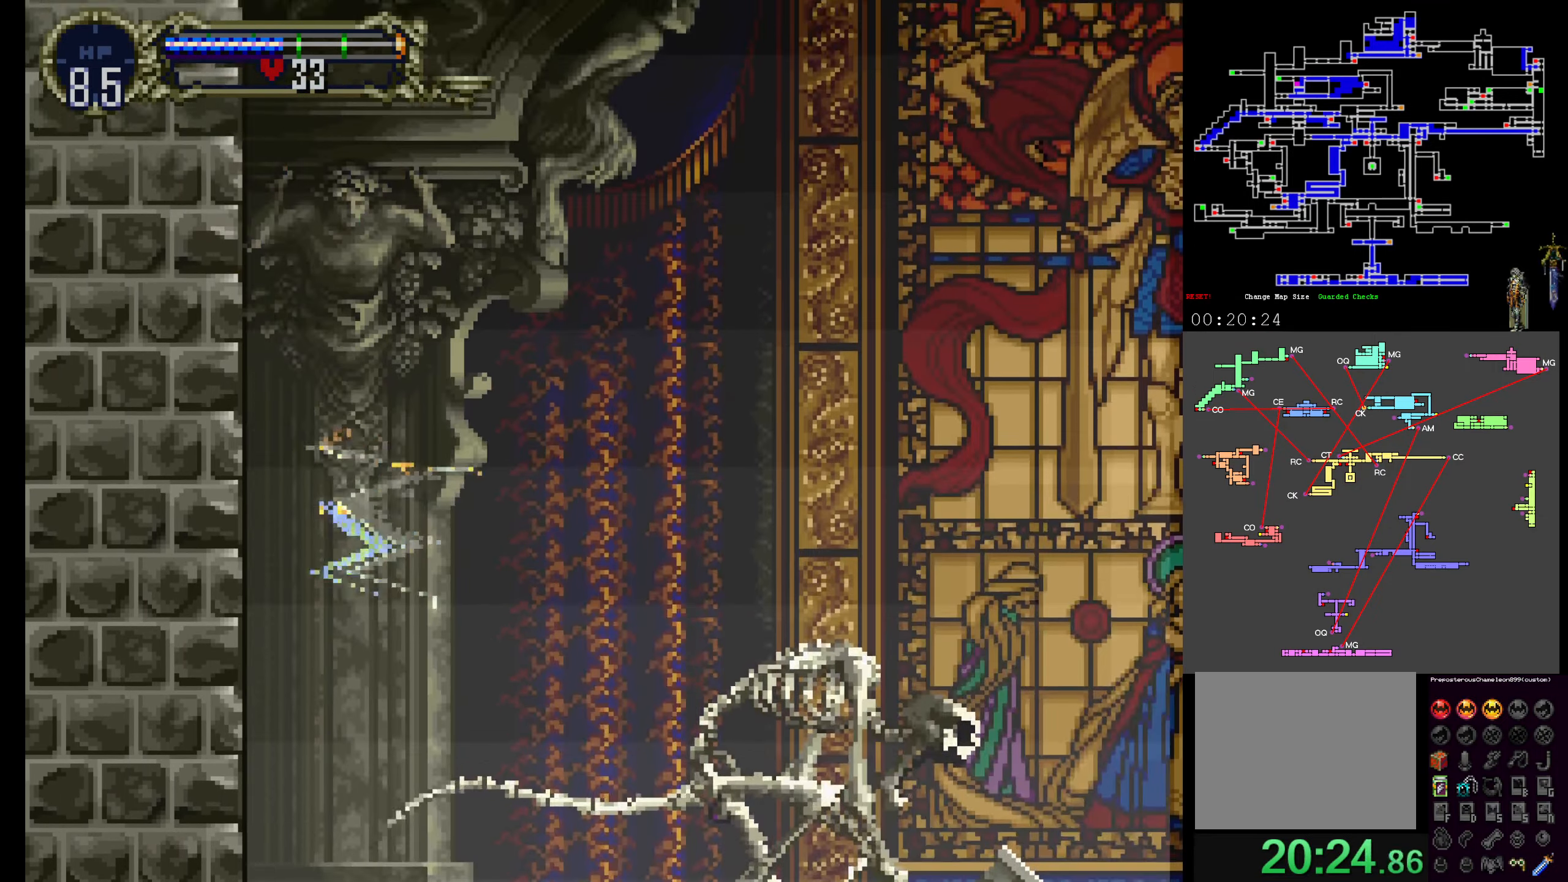
{"buttons": ["DPAD_UP"], "events": []}
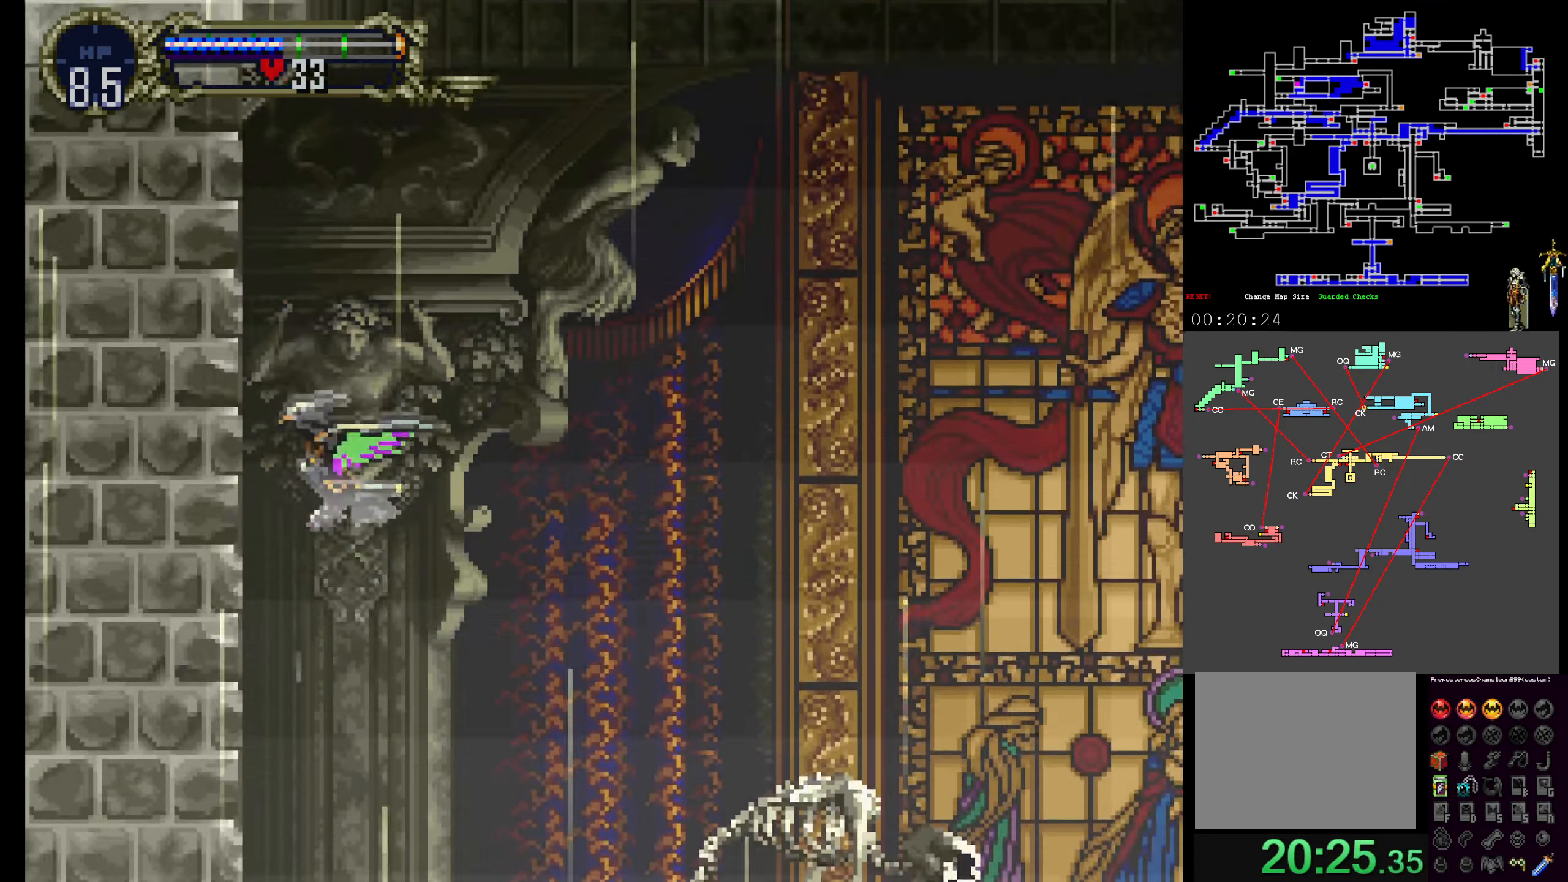
{"buttons": ["DPAD_UP"], "events": []}
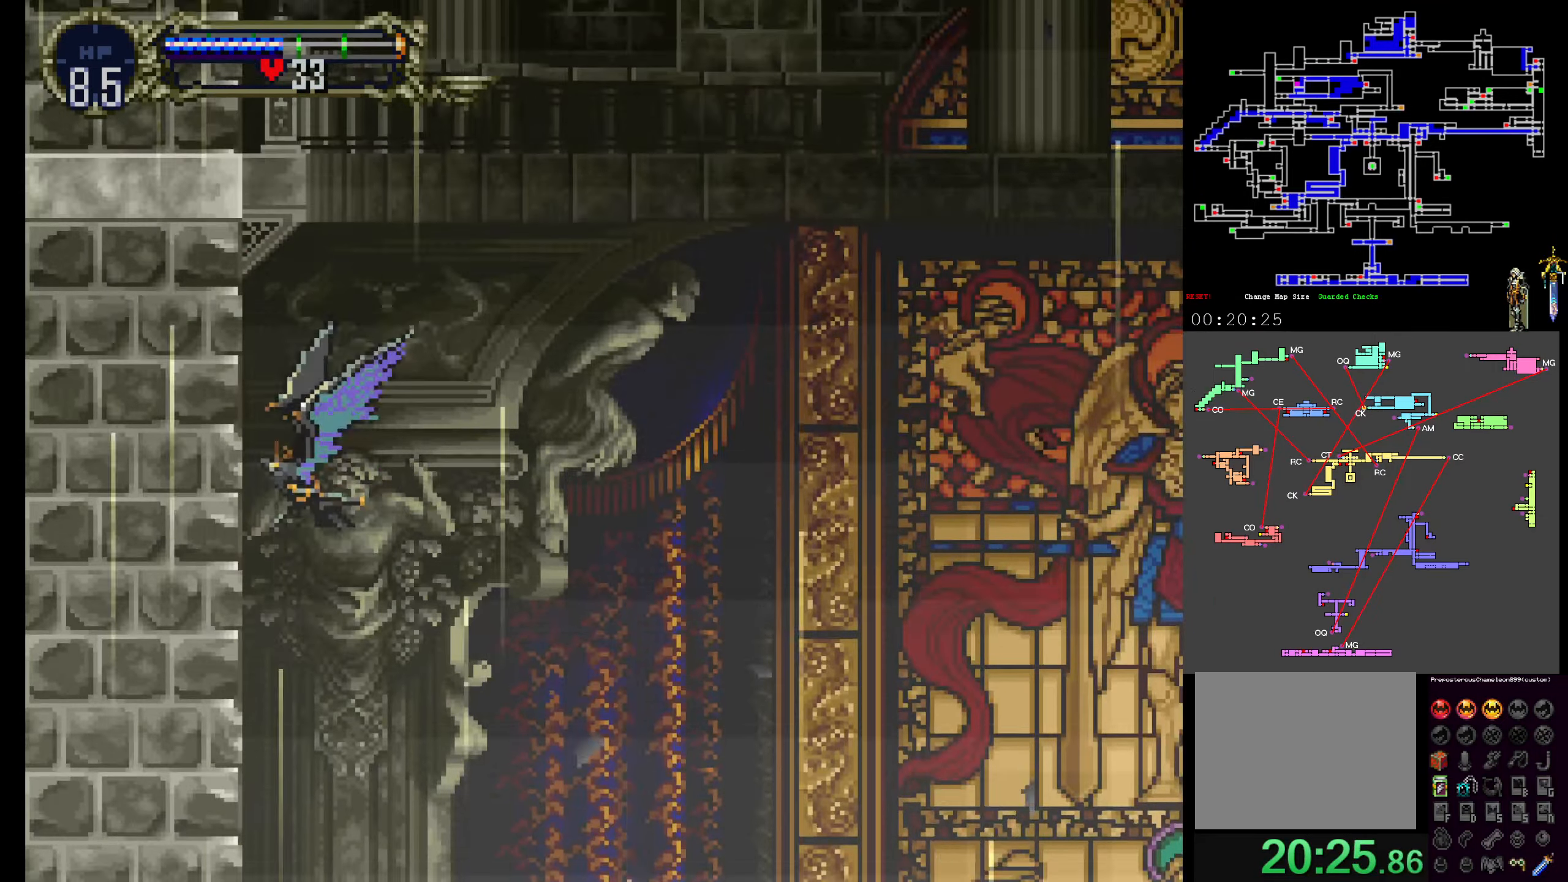
{"buttons": ["DPAD_UP"], "events": []}
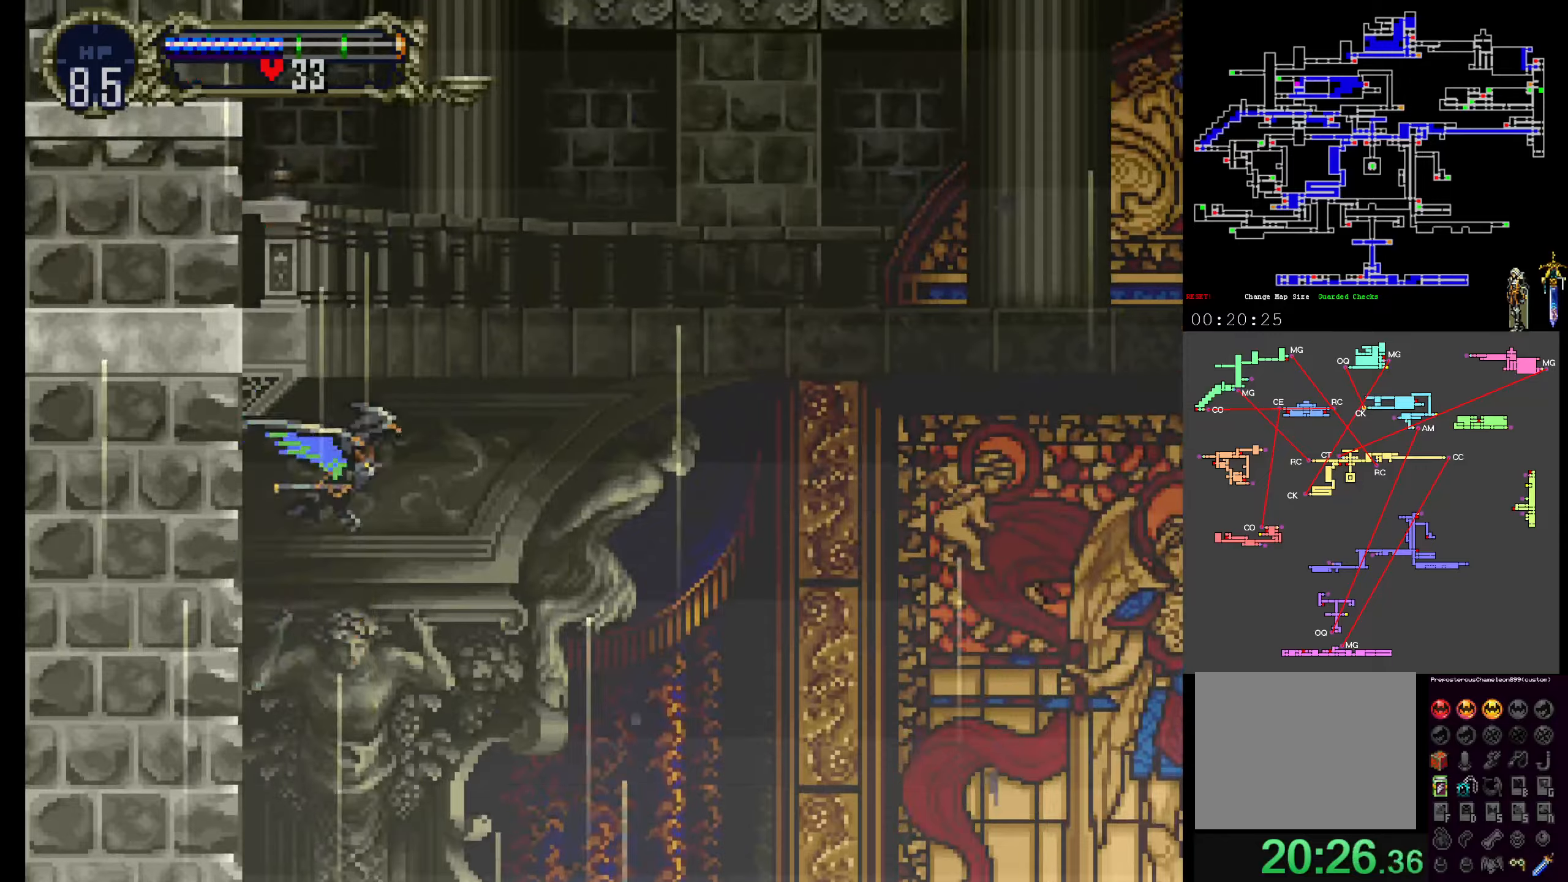
{"buttons": ["DPAD_UP"], "events": []}
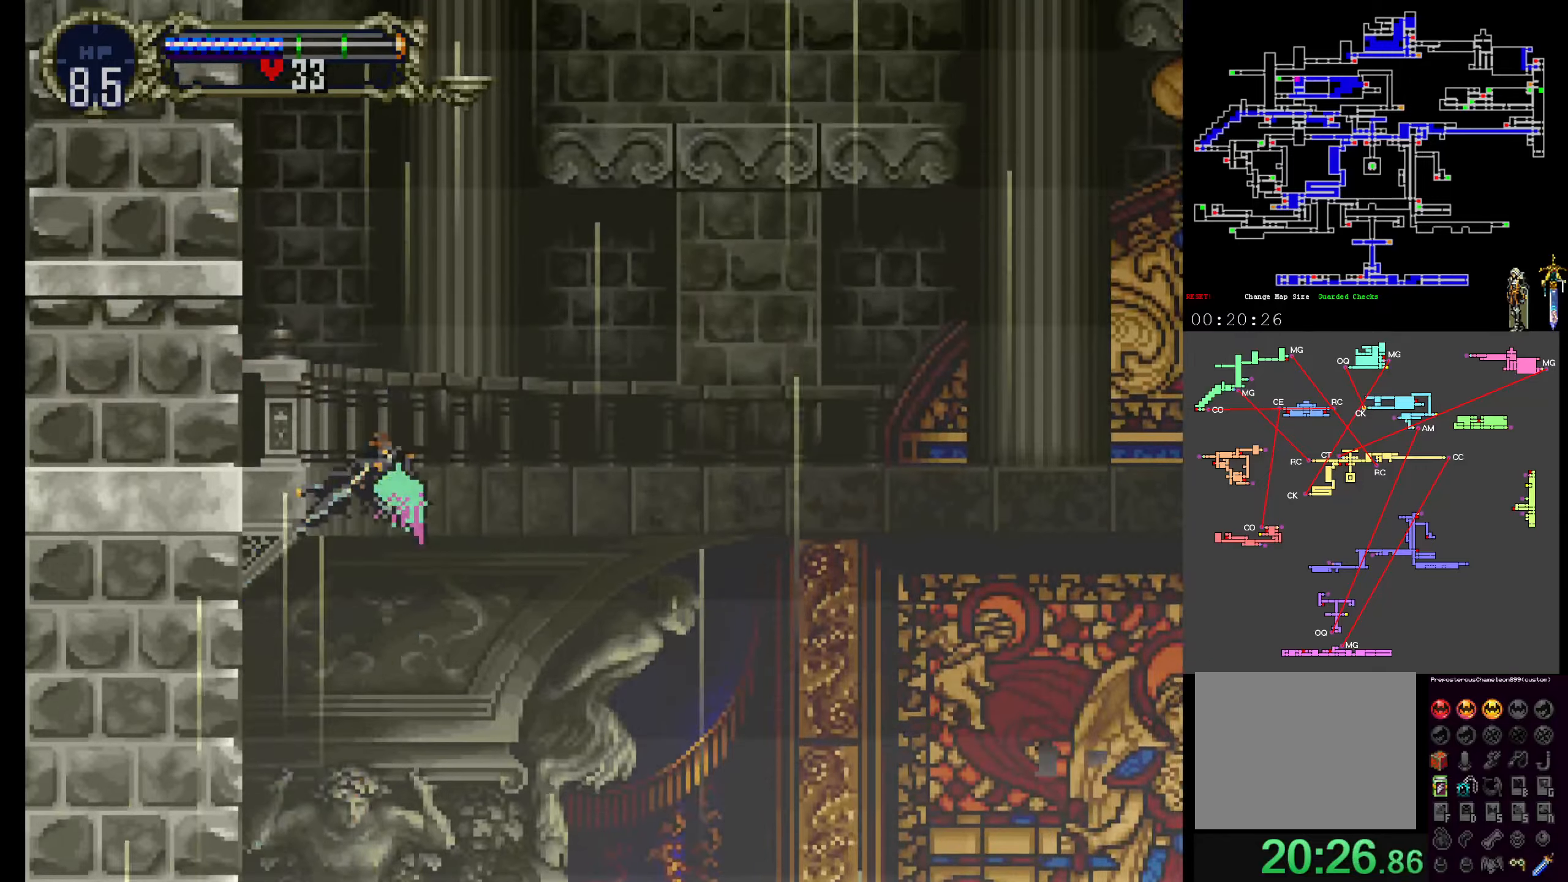
{"buttons": ["DPAD_UP"], "events": []}
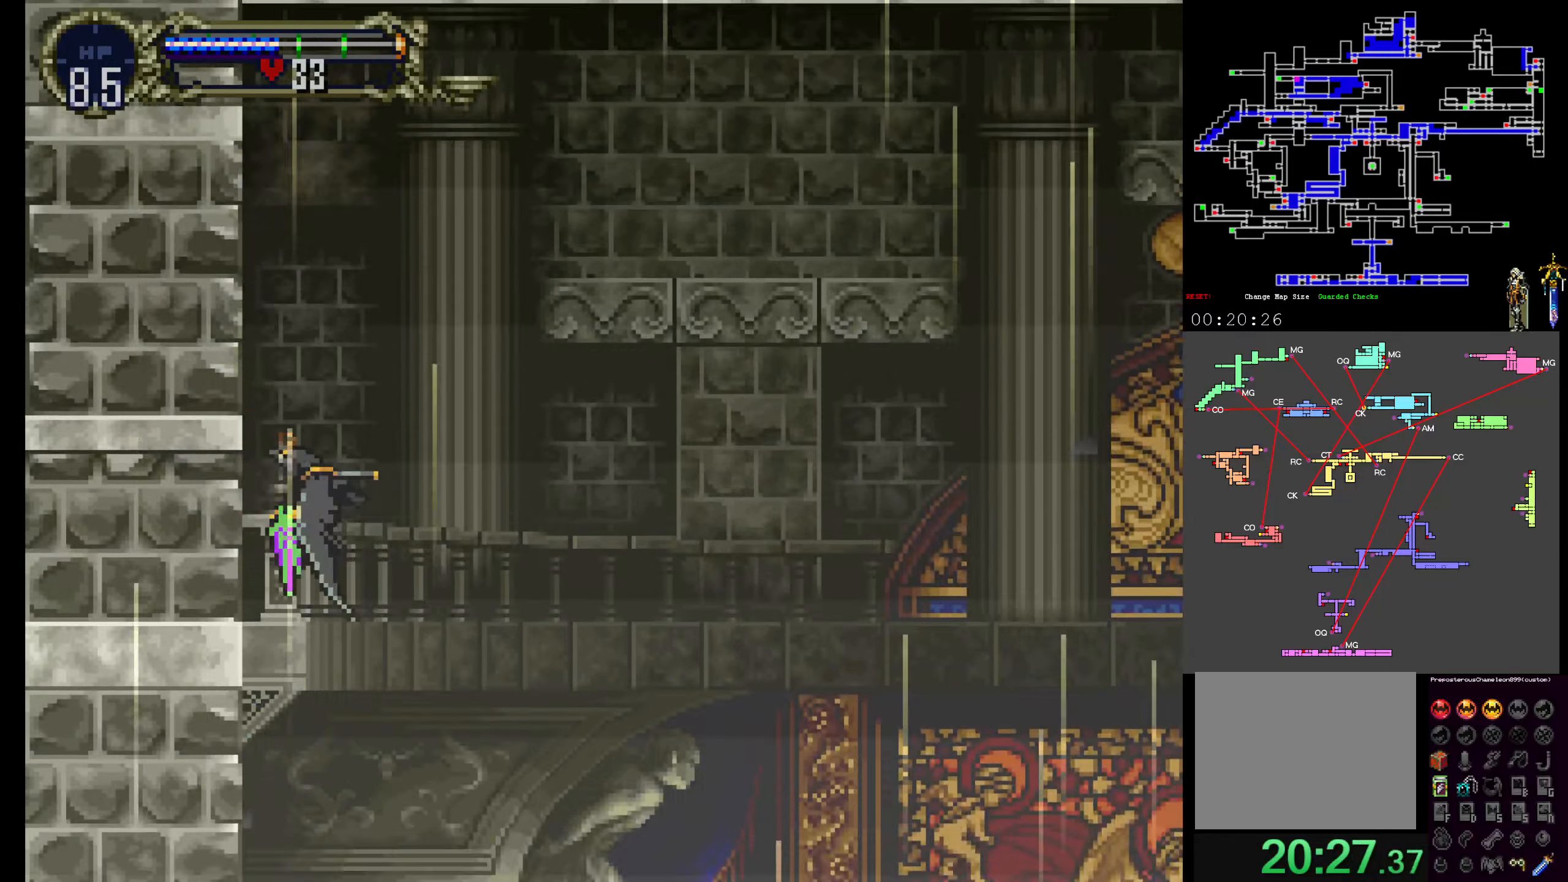
{"buttons": ["DPAD_UP"], "events": []}
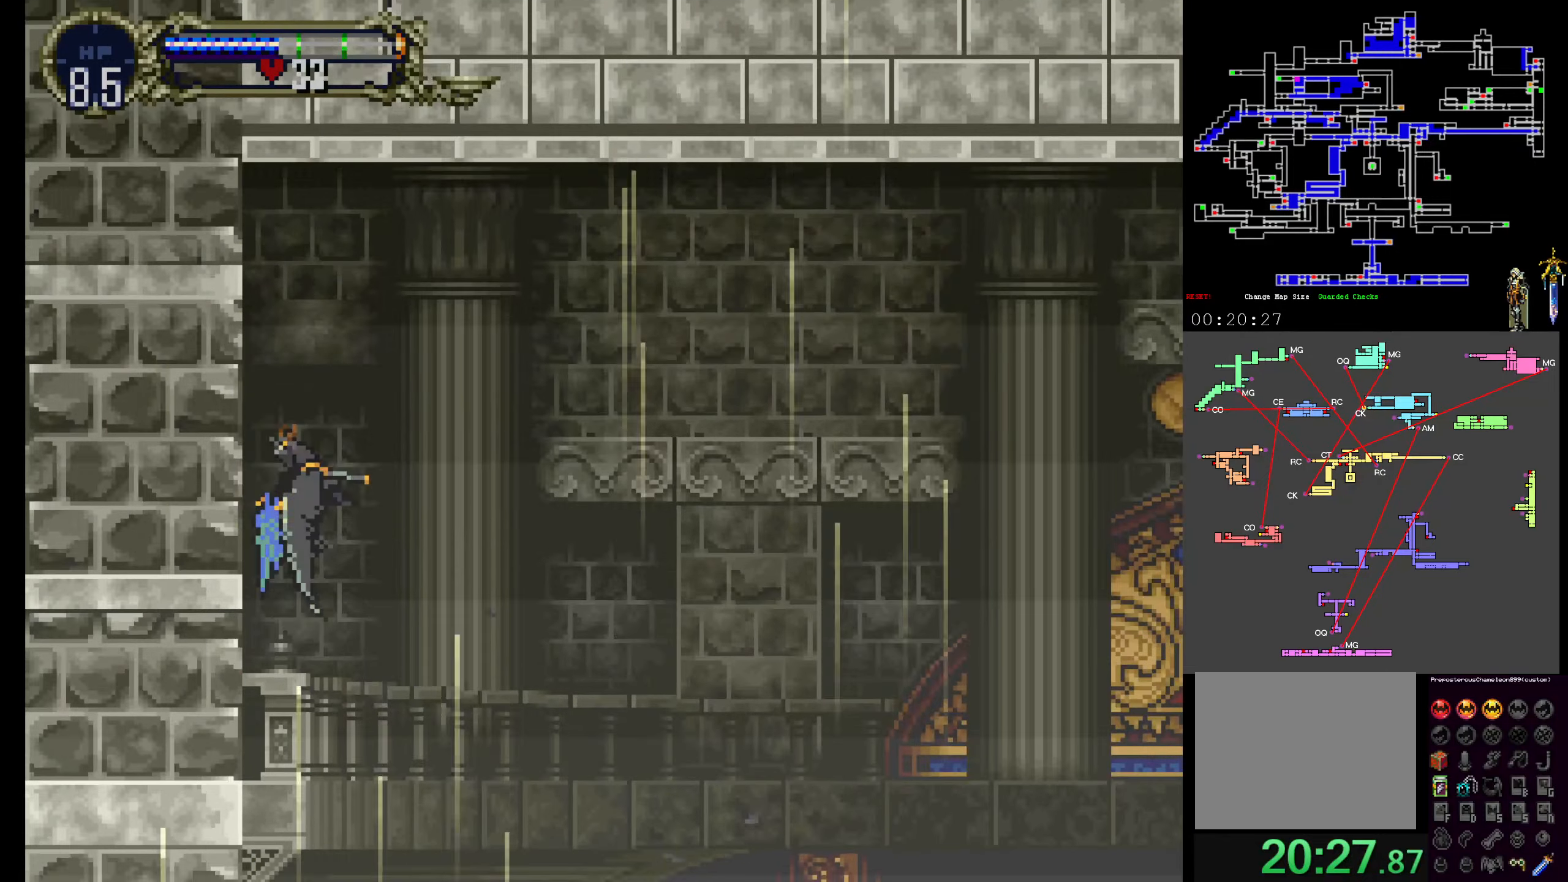
{"buttons": ["DPAD_DOWN"], "events": [[166, "DPAD_UP", "up"], [483, "DPAD_DOWN", "down"]]}
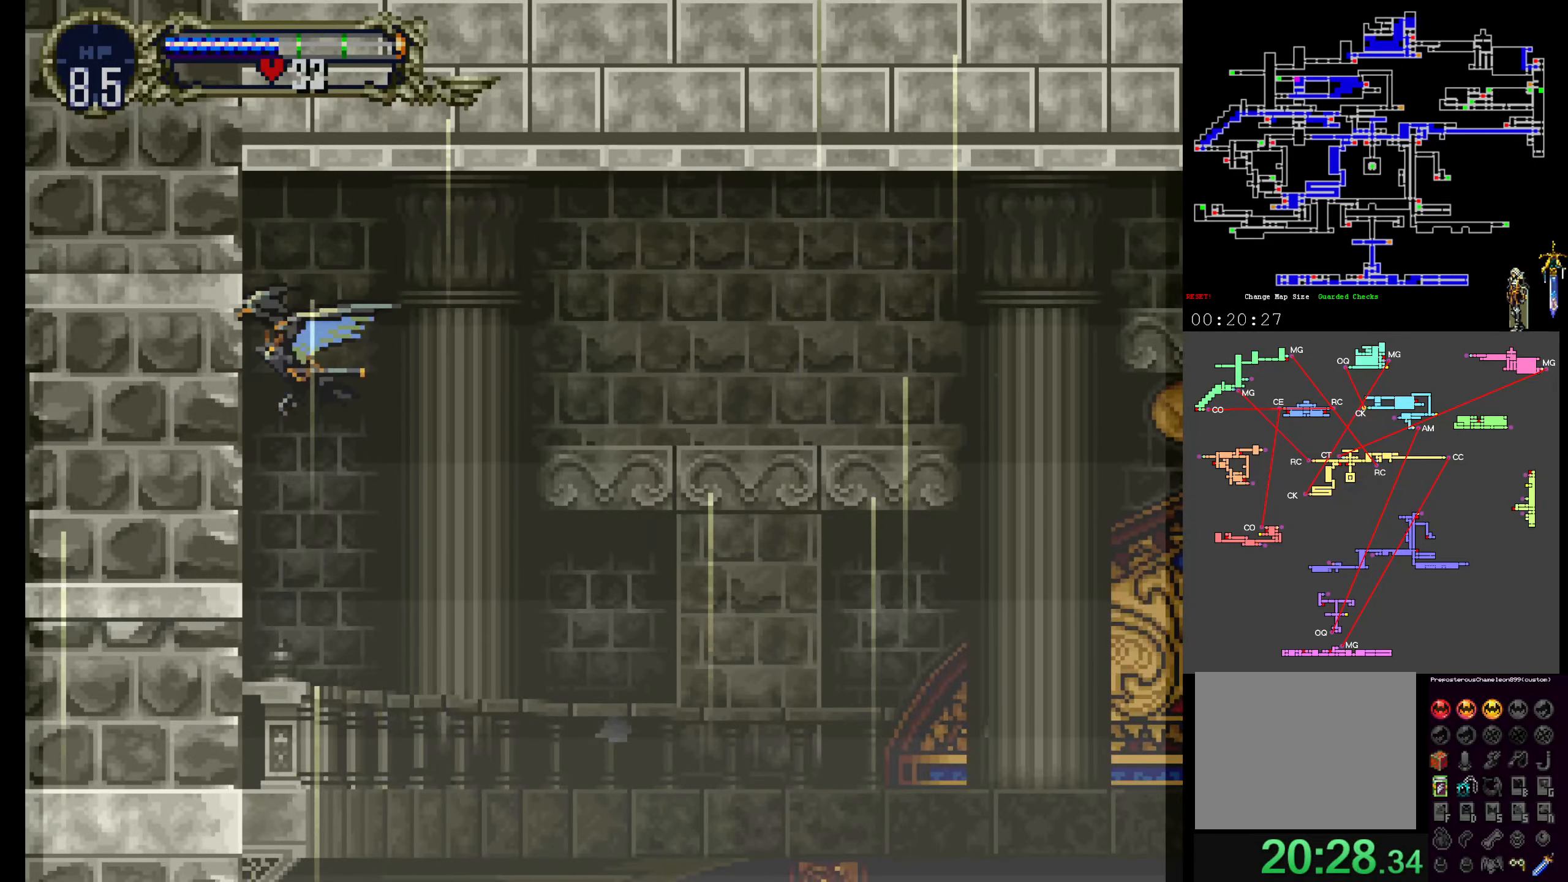
{"buttons": [], "events": [[183, "DPAD_DOWN", "up"]]}
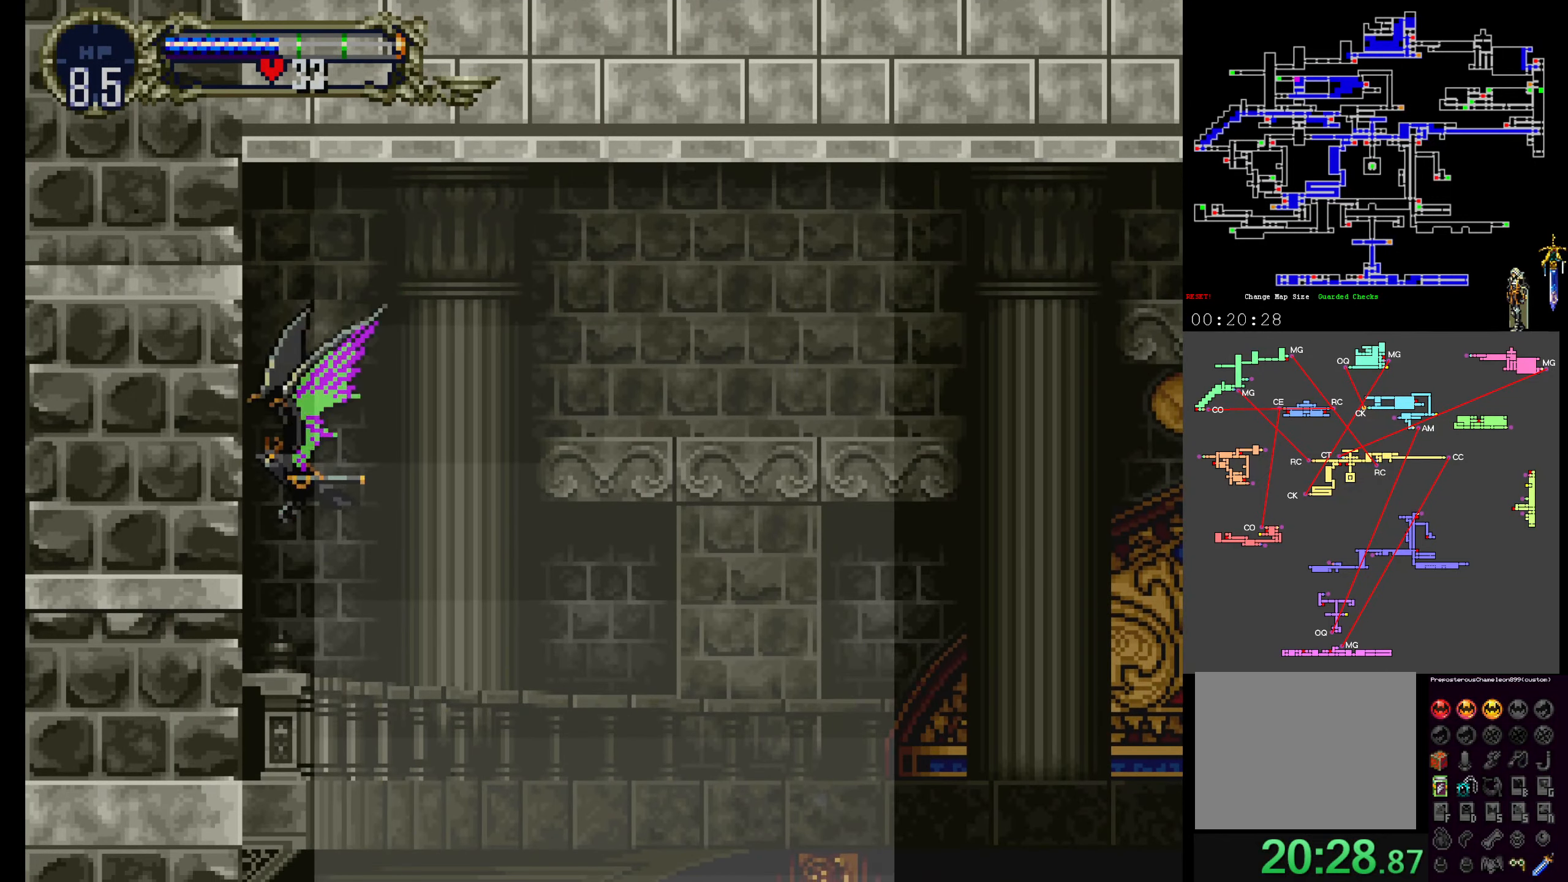
{"buttons": [], "events": []}
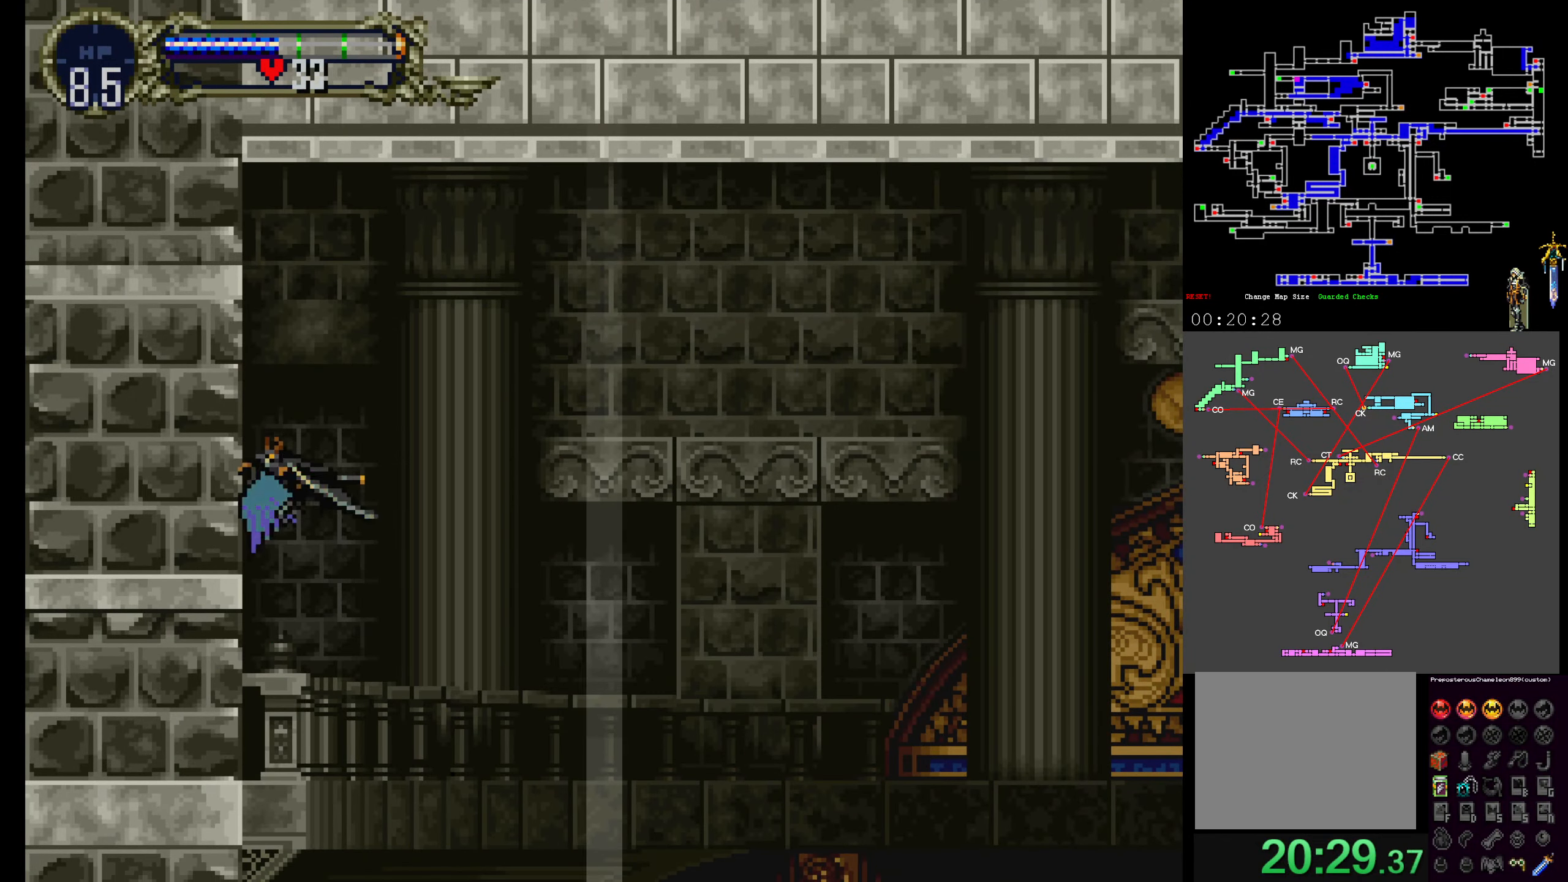
{"buttons": [], "events": [[283, "DPAD_UP", "down"], [316, "DPAD_UP", "up"]]}
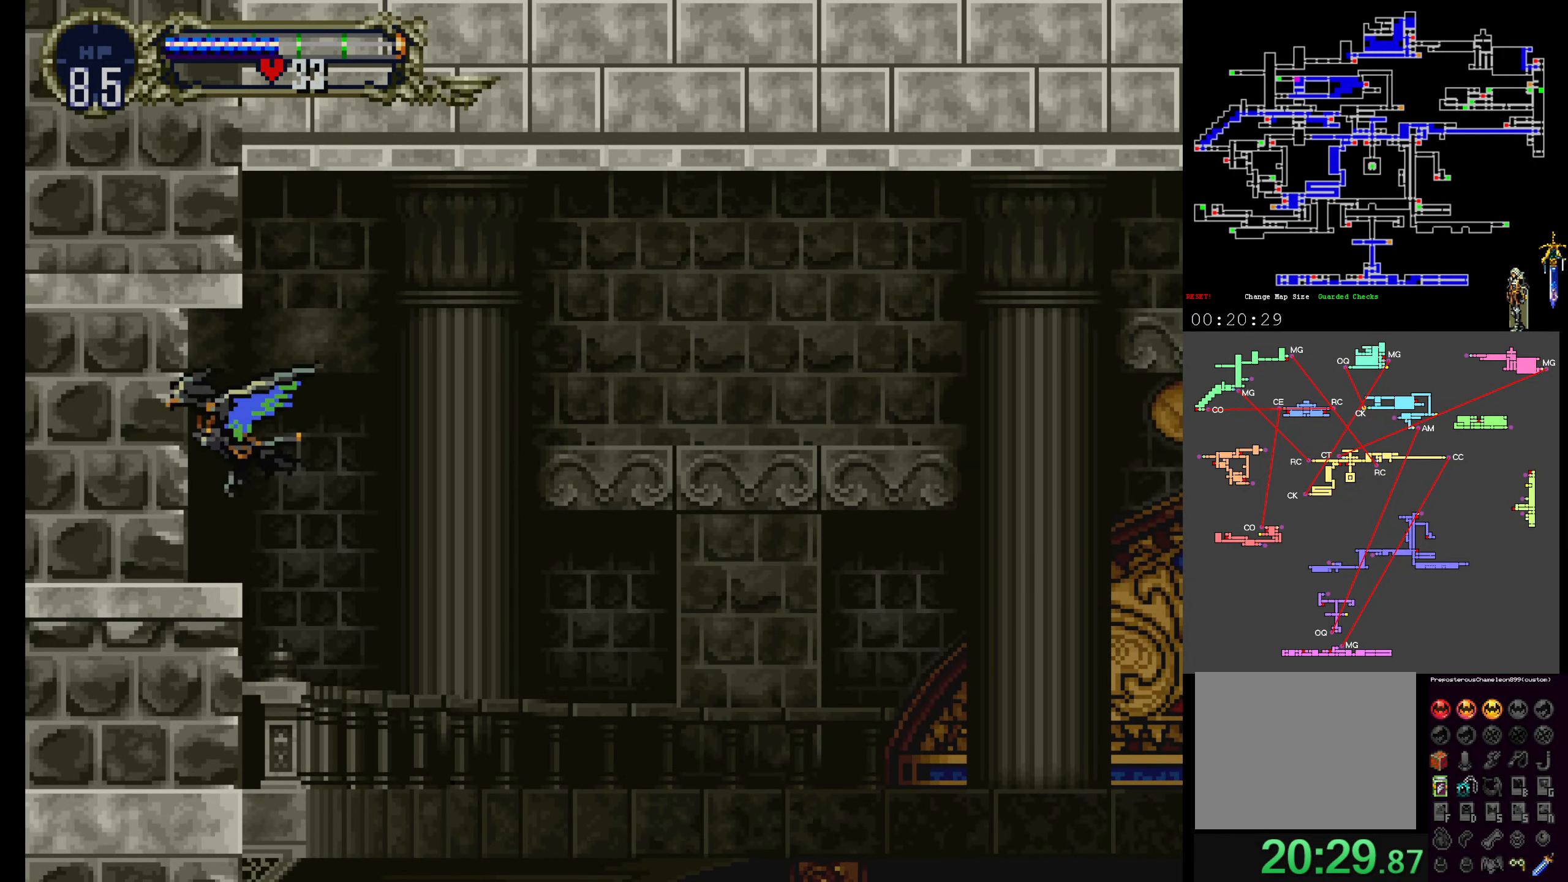
{"buttons": [], "events": []}
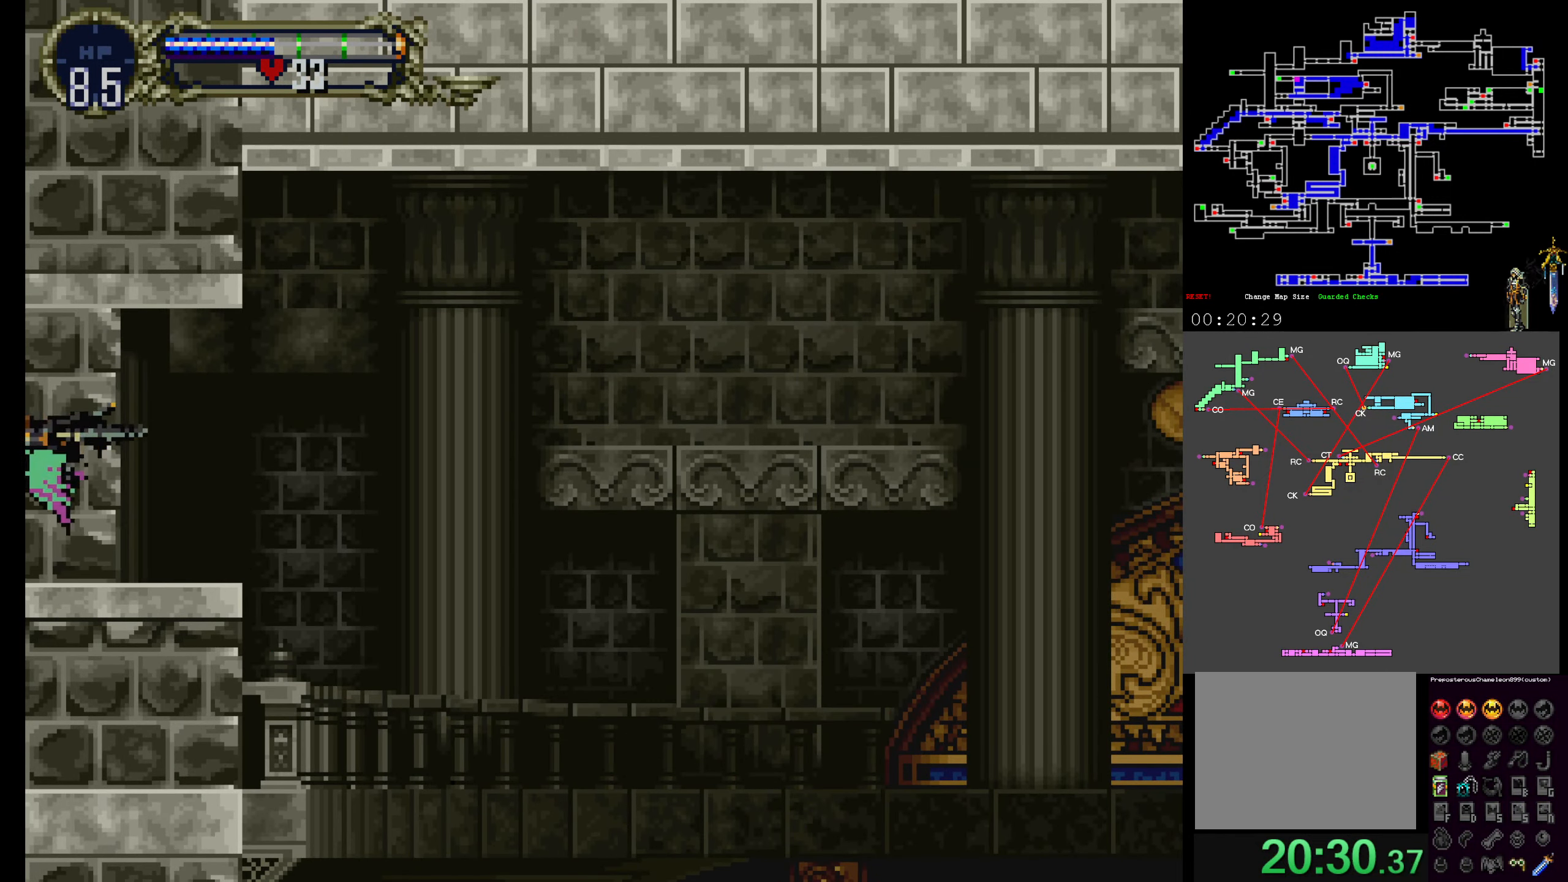
{"buttons": [], "events": []}
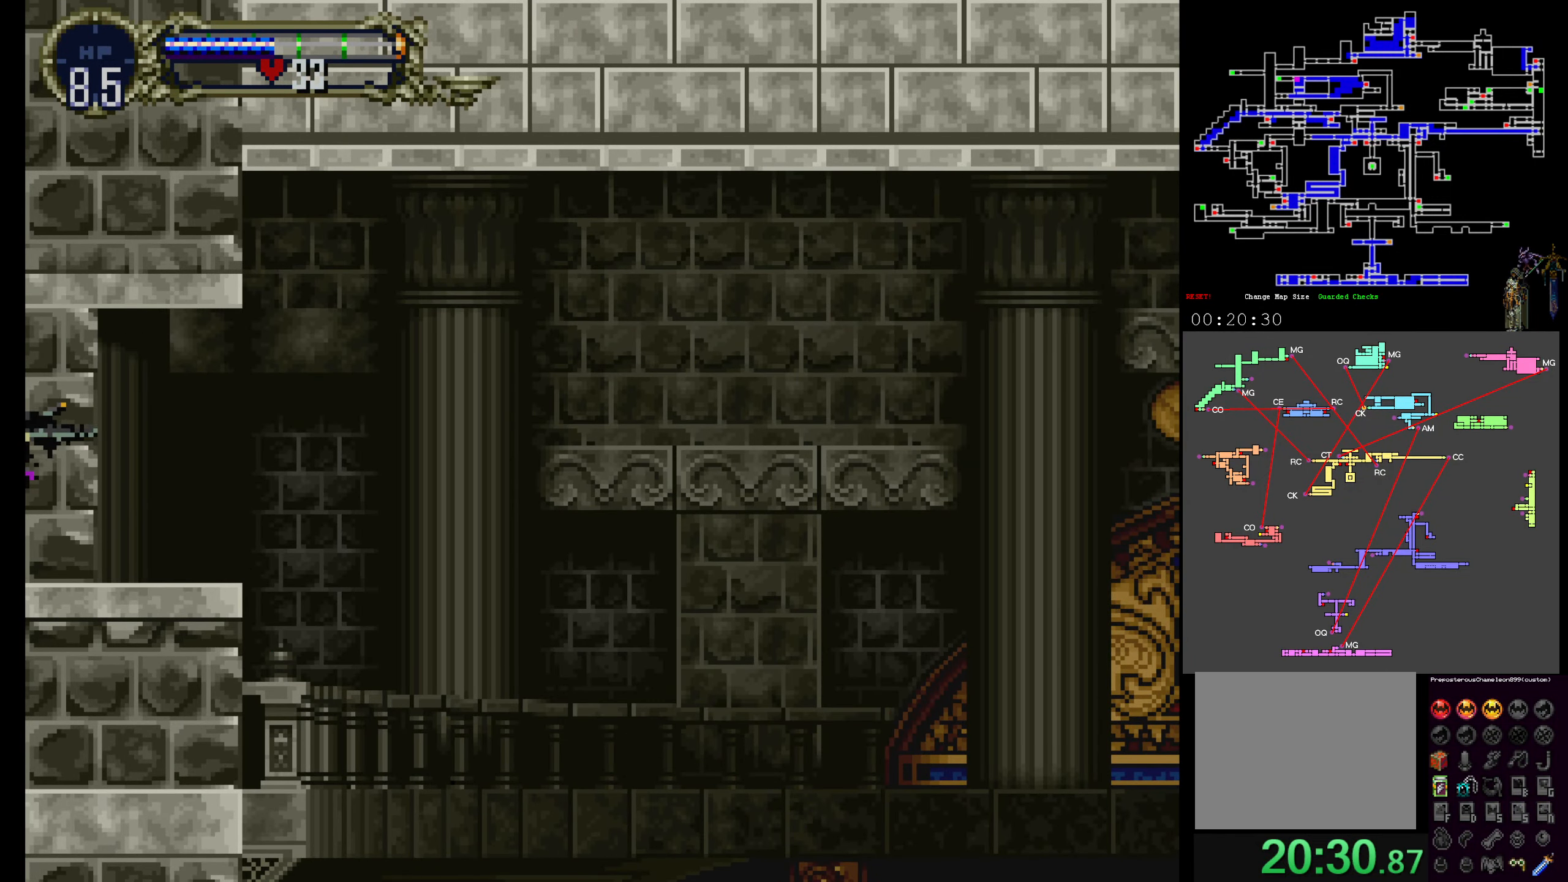
{"buttons": [], "events": []}
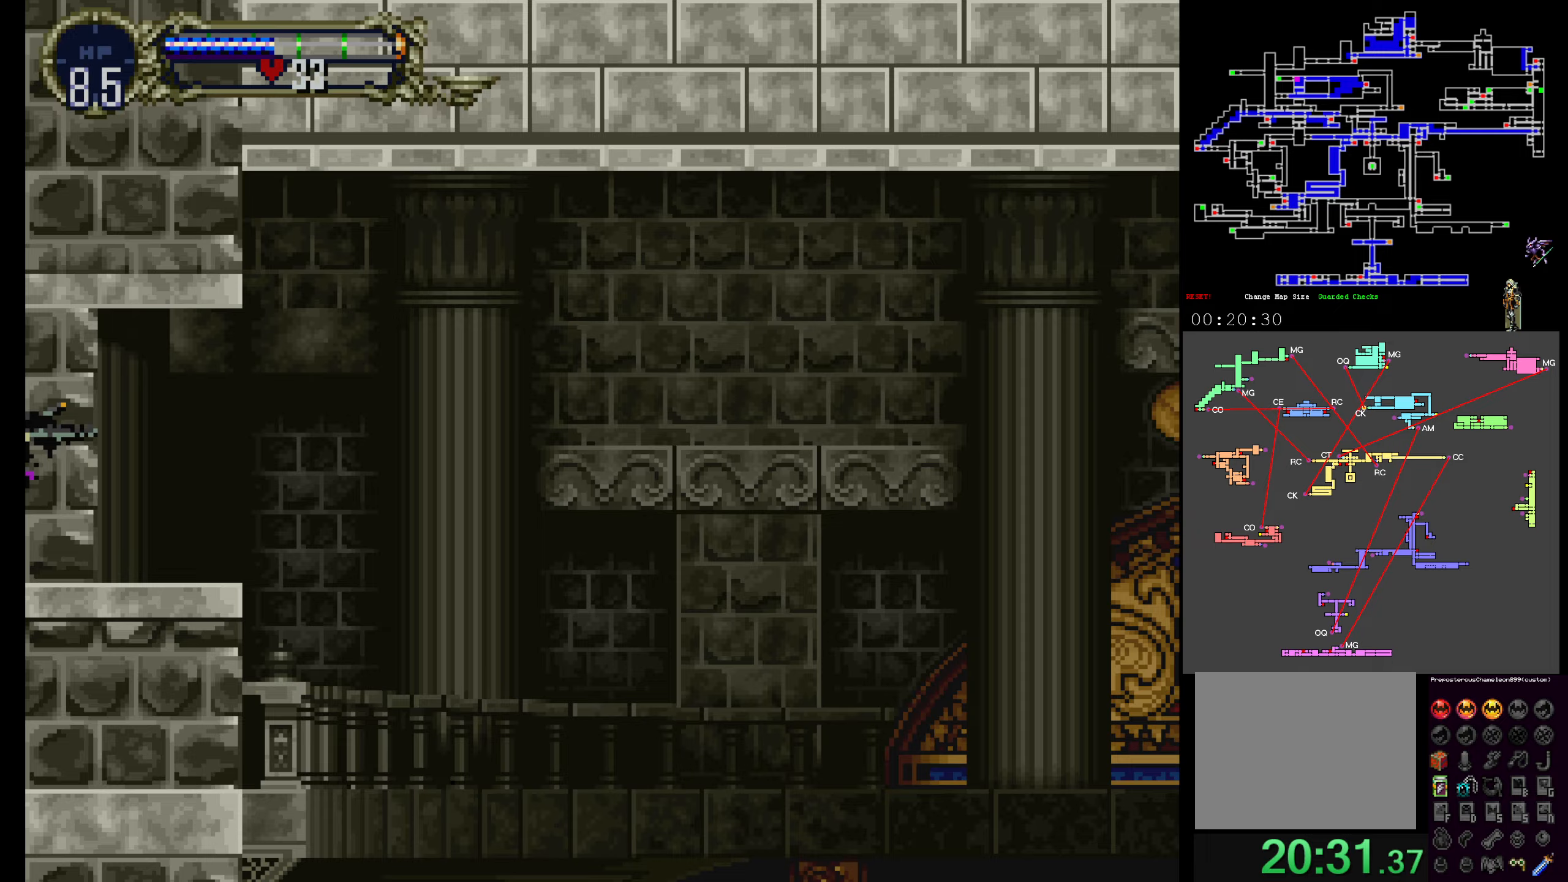
{"buttons": [], "events": []}
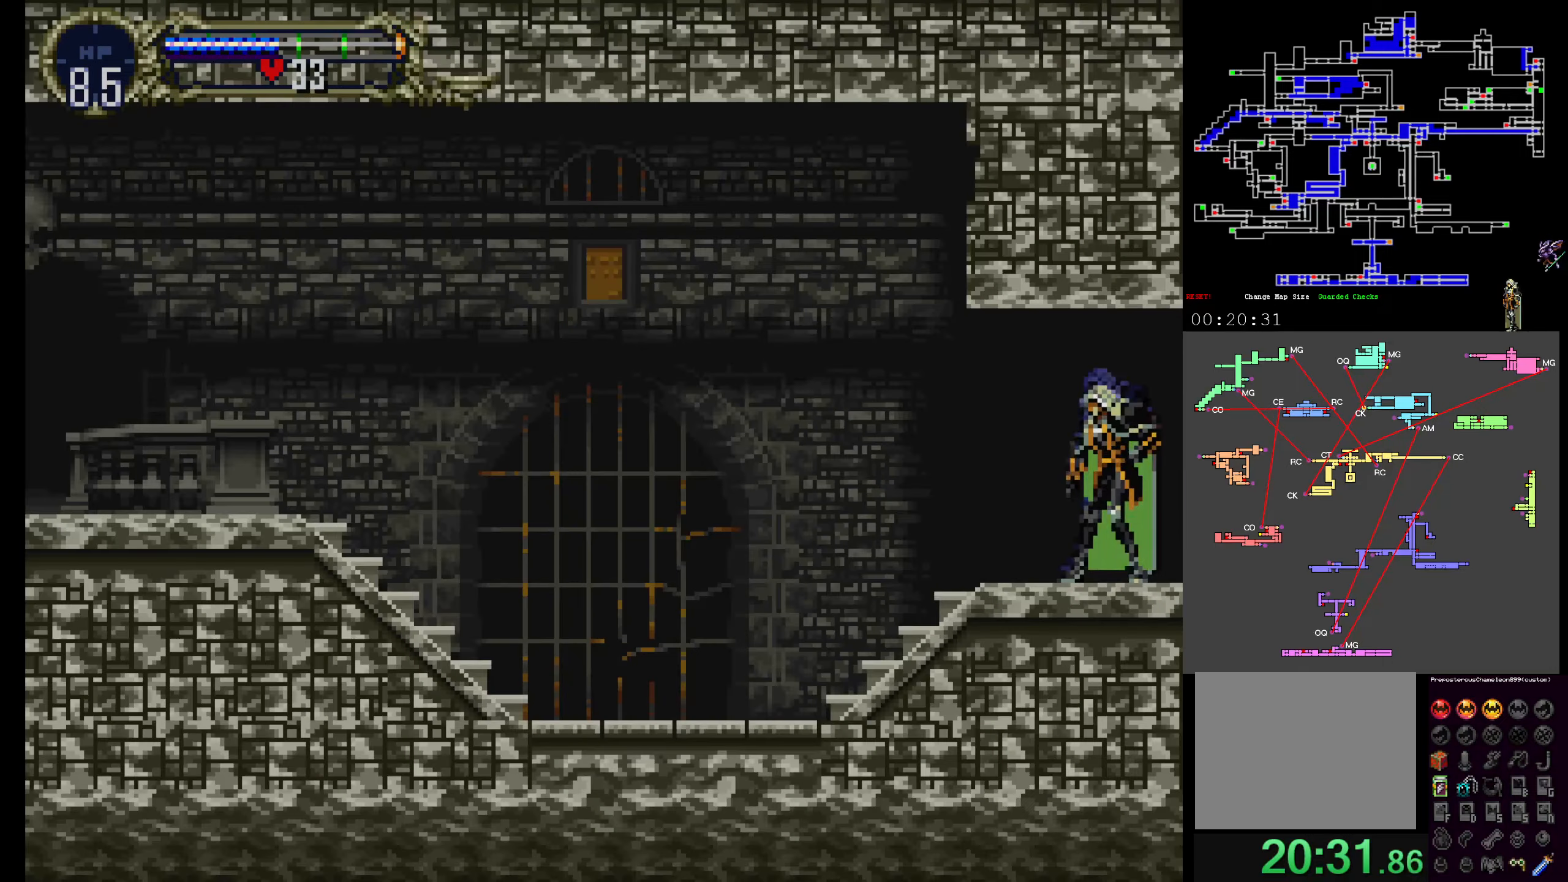
{"buttons": [], "events": [[183, "R1", "down"], [333, "R1", "up"]]}